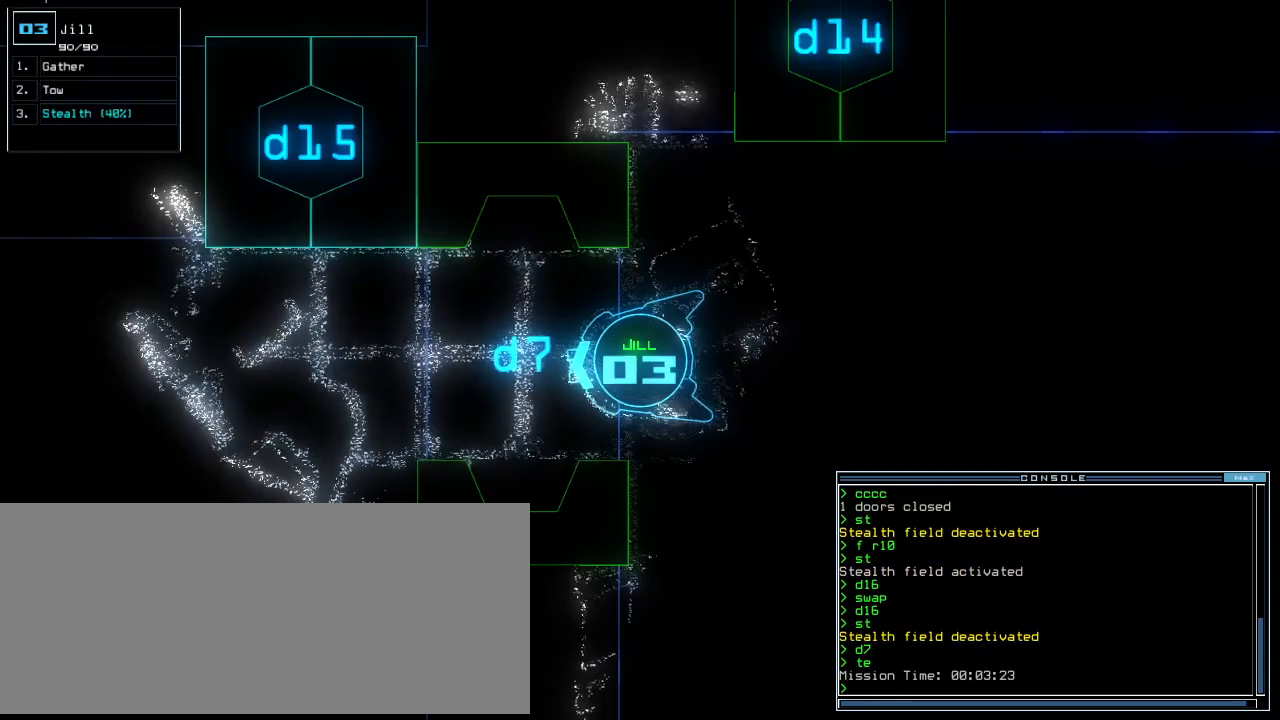
Gameplay with keyboard; each line is a JSON object with the keys held at the frame after it. "events" lists presses ("down") and releases ("up") of ".", "0", "1", "2", "3", "4", "5", "6", "7", "8", "9", "a", "b", "backspace", "c", "caps_lock", "comma", "ctrl_l", "ctrl_r", "d", "down", "e", "equals", "escape", "f", "f12", "g", "h", "i", "j", "k", "l", "left", "m", "minus", "n", "o", "p", "q", "quote", "r", "return", "right", "s", "semicolon", "shift_l", "shift_r", "space", "t", "tab", "tilde", "u", "up", "v", "w", "x", "y" and "z" between this image and that frame as [ms after this image, input, new state], when the widget could be followed in between. No other keys are recorded. Mouse input is not recorded.
{"keys": ["up"], "events": [[188, "left", "down"], [312, "left", "up"], [354, "up", "down"]]}
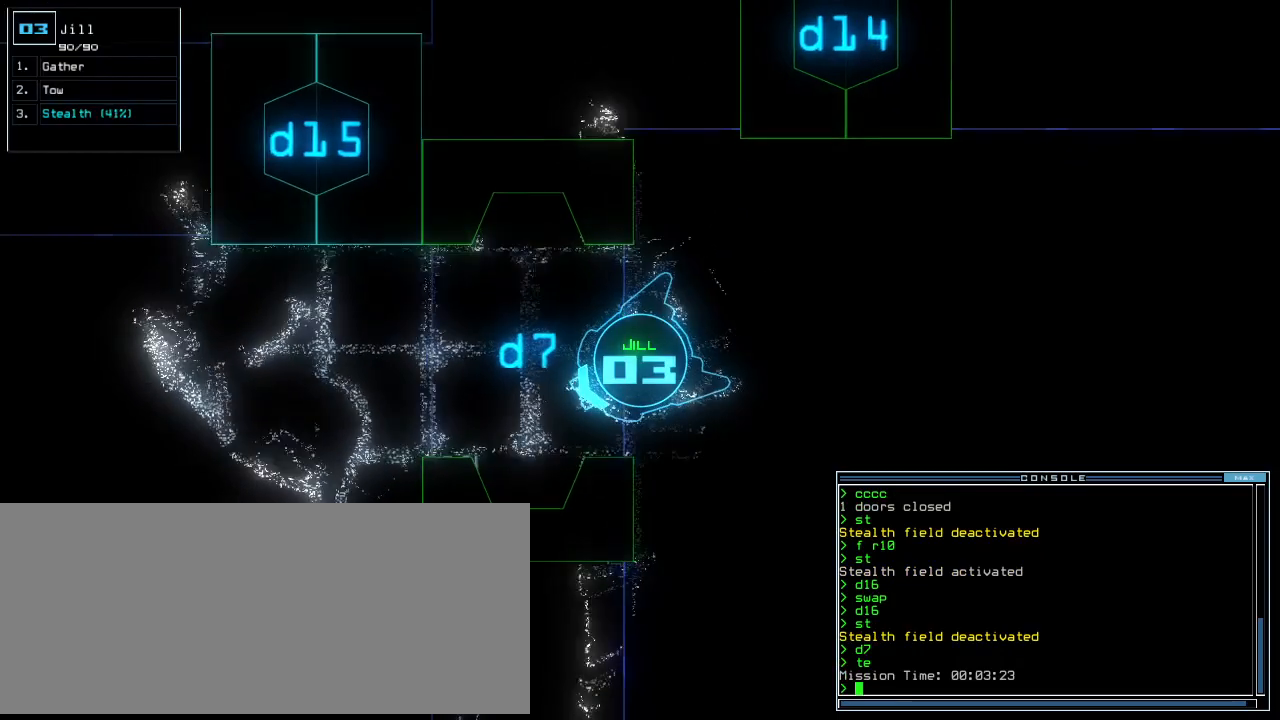
{"keys": [], "events": [[21, "up", "up"], [188, "right", "down"], [312, "right", "up"]]}
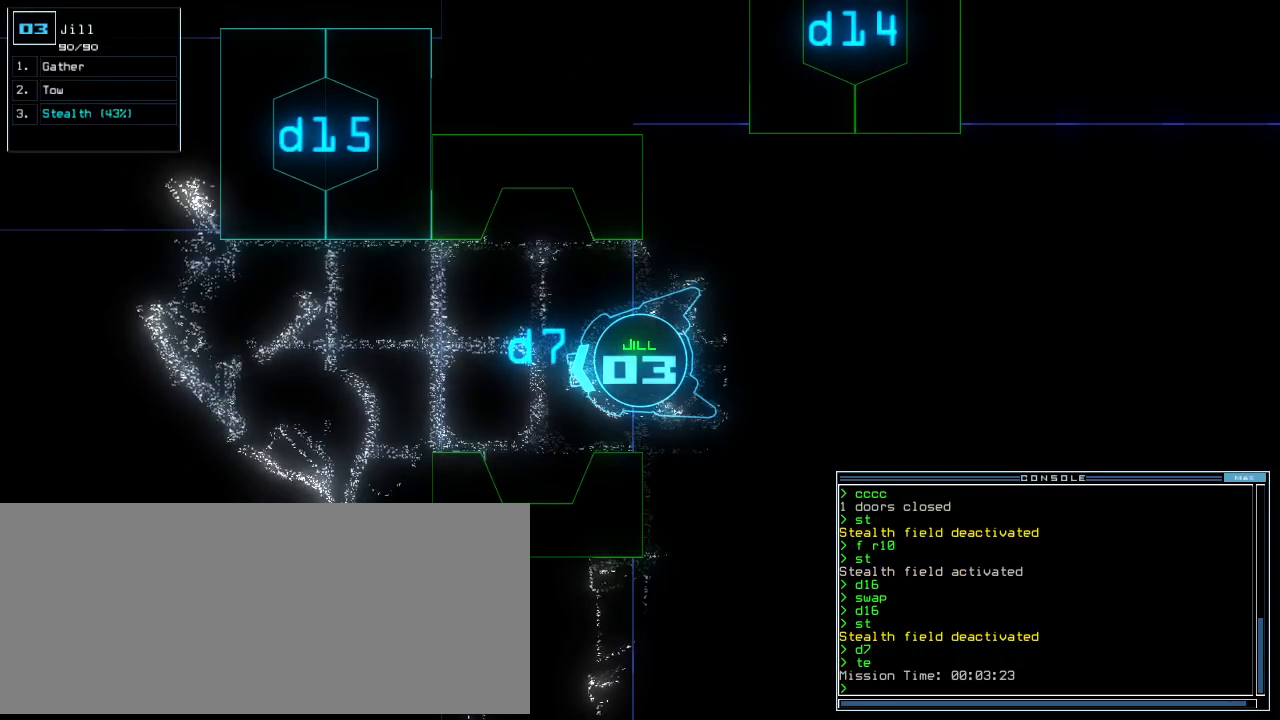
{"keys": [], "events": []}
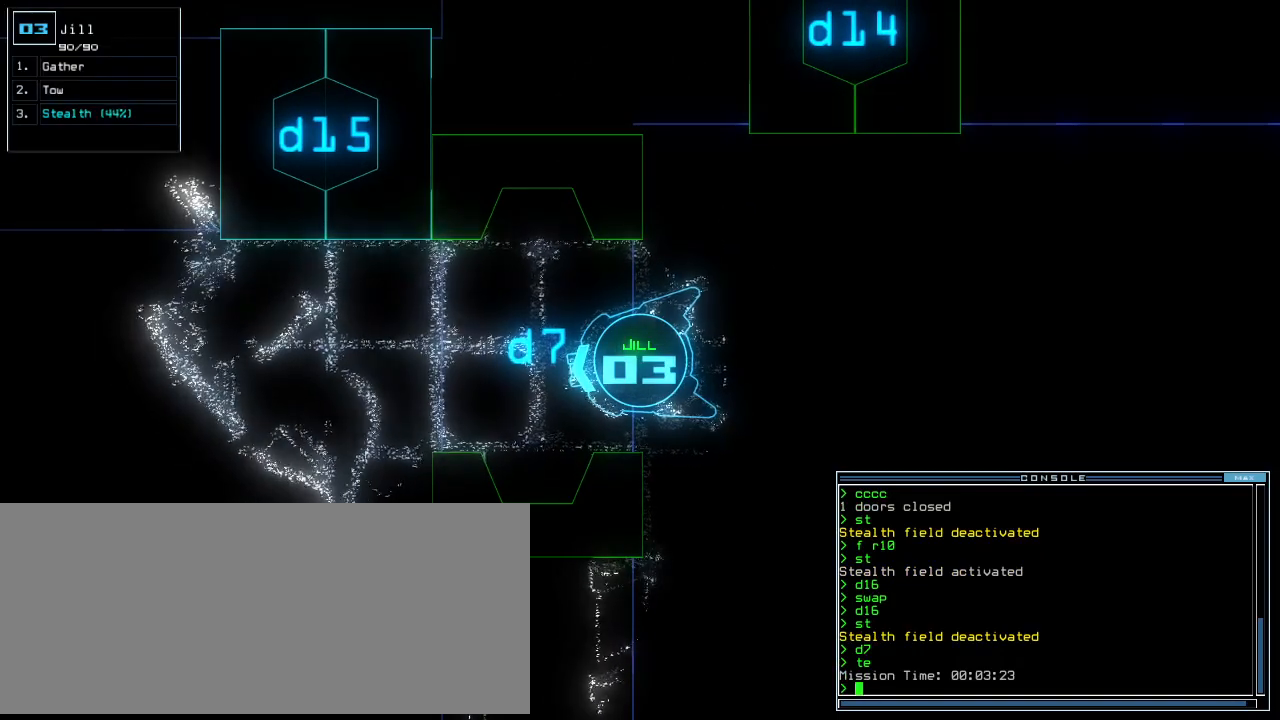
{"keys": ["space"], "events": [[479, "space", "down"]]}
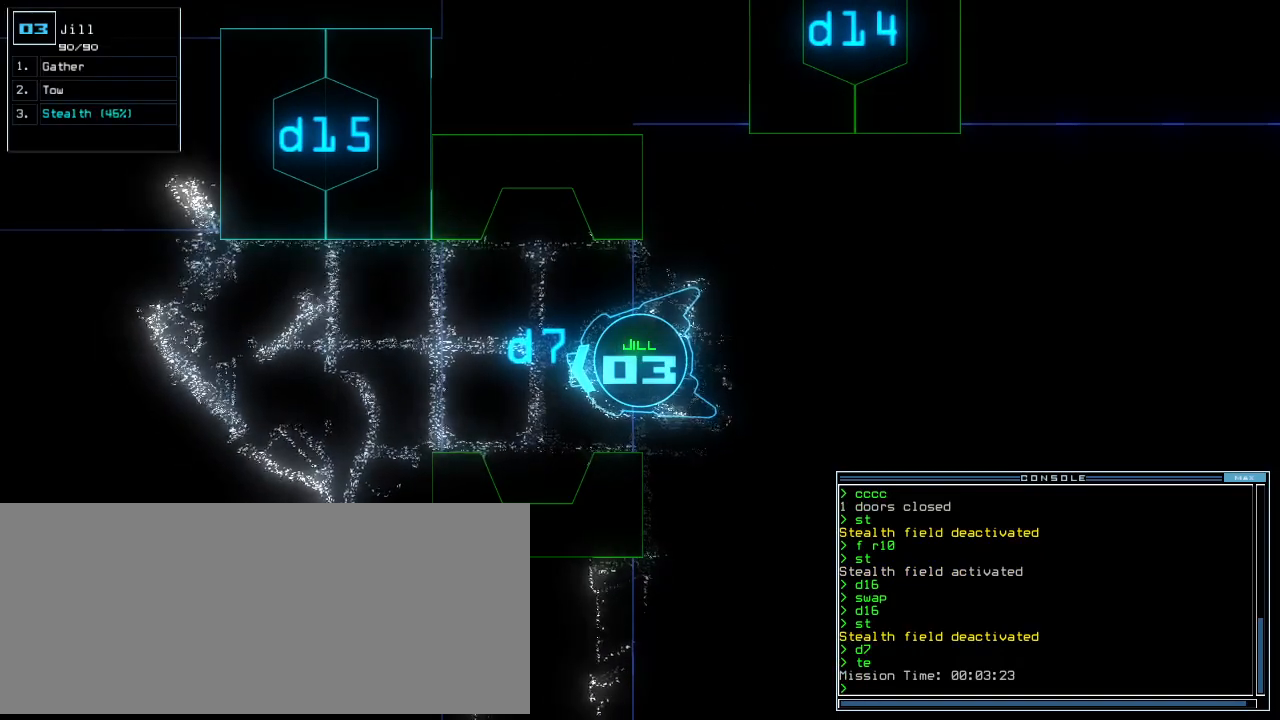
{"keys": ["return"], "events": [[42, "space", "up"], [354, "t", "down"], [417, "e", "down"], [438, "return", "down"], [458, "t", "up"], [500, "e", "up"]]}
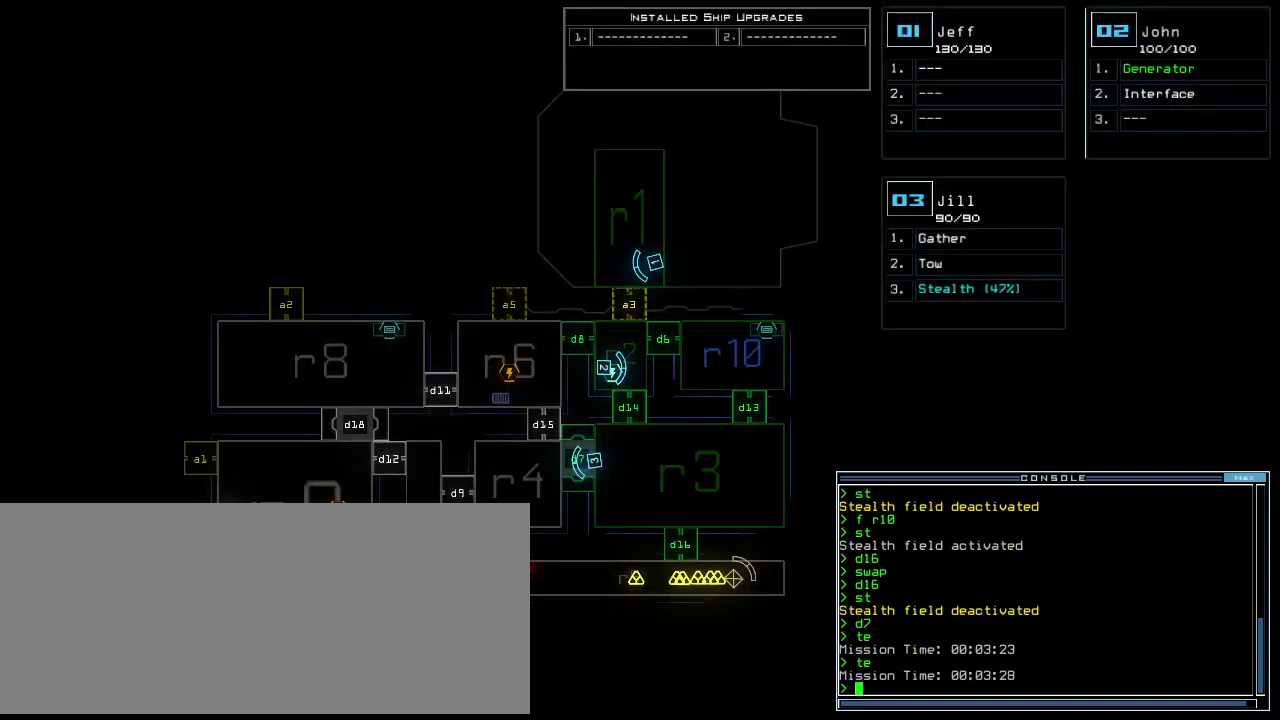
{"keys": [], "events": [[42, "return", "up"]]}
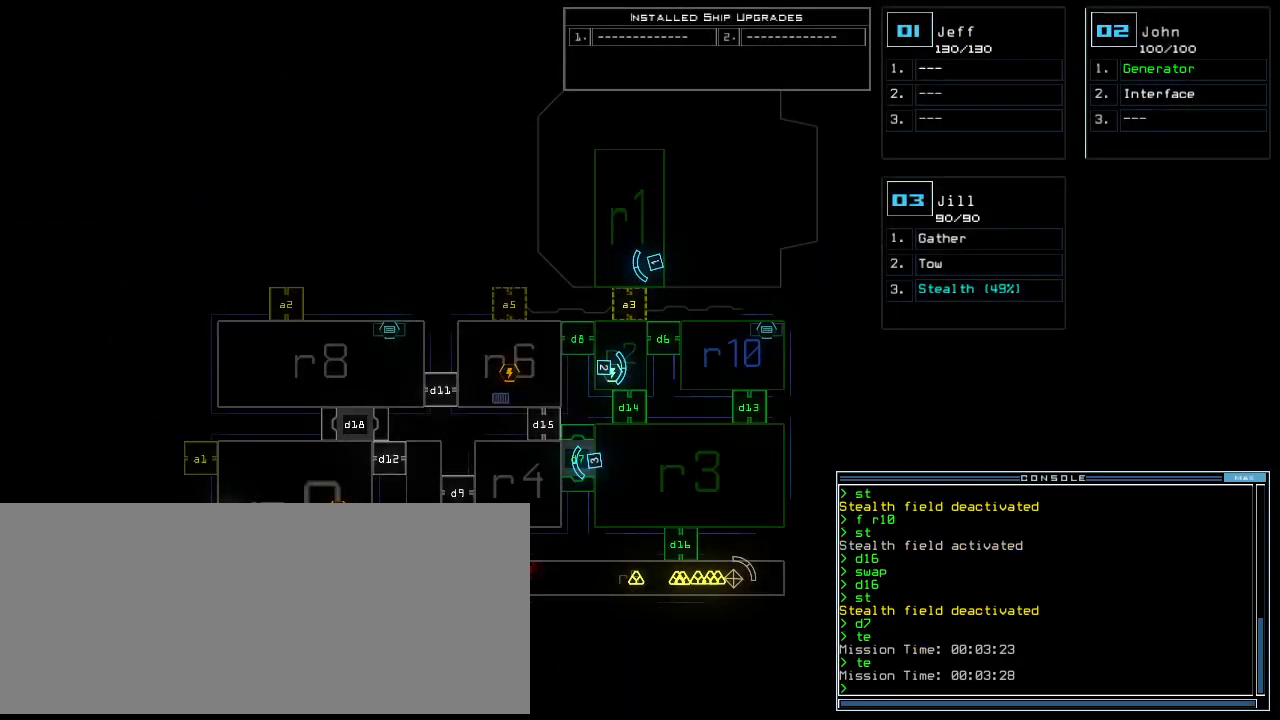
{"keys": [], "events": []}
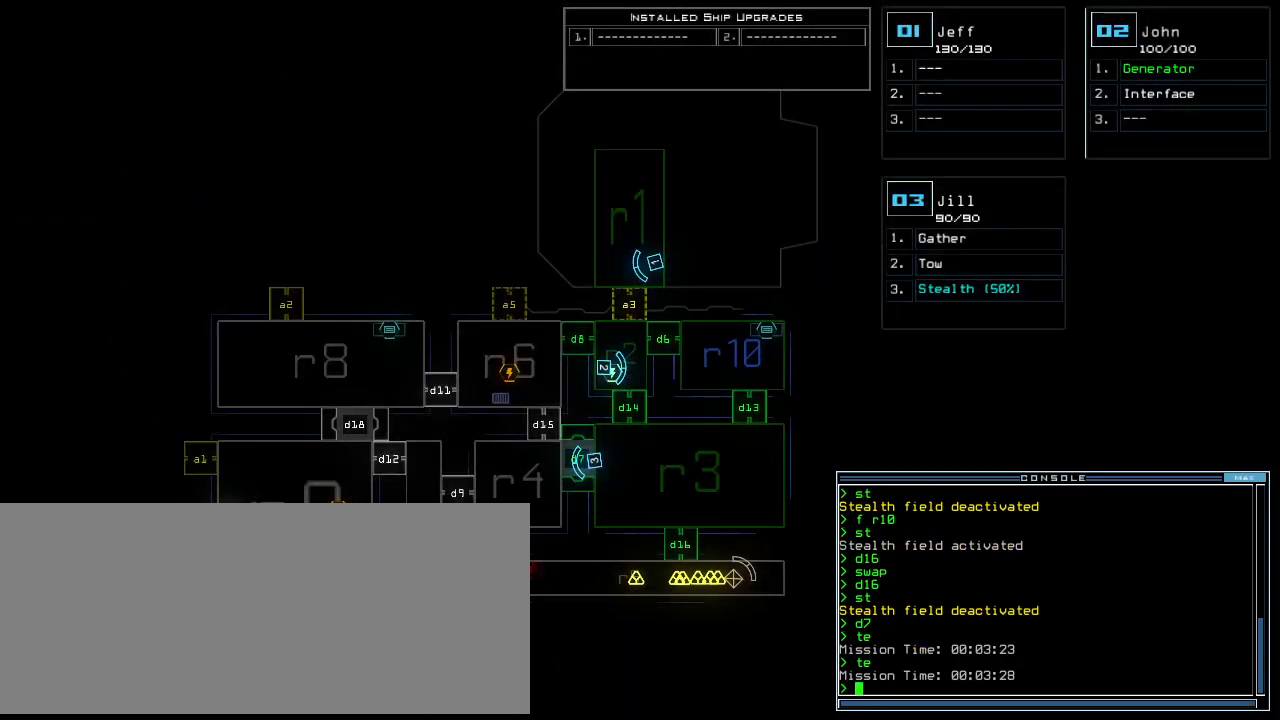
{"keys": [], "events": [[188, "a", "down"], [292, "r", "down"], [333, "a", "up"], [354, "return", "down"], [396, "r", "up"], [438, "return", "up"]]}
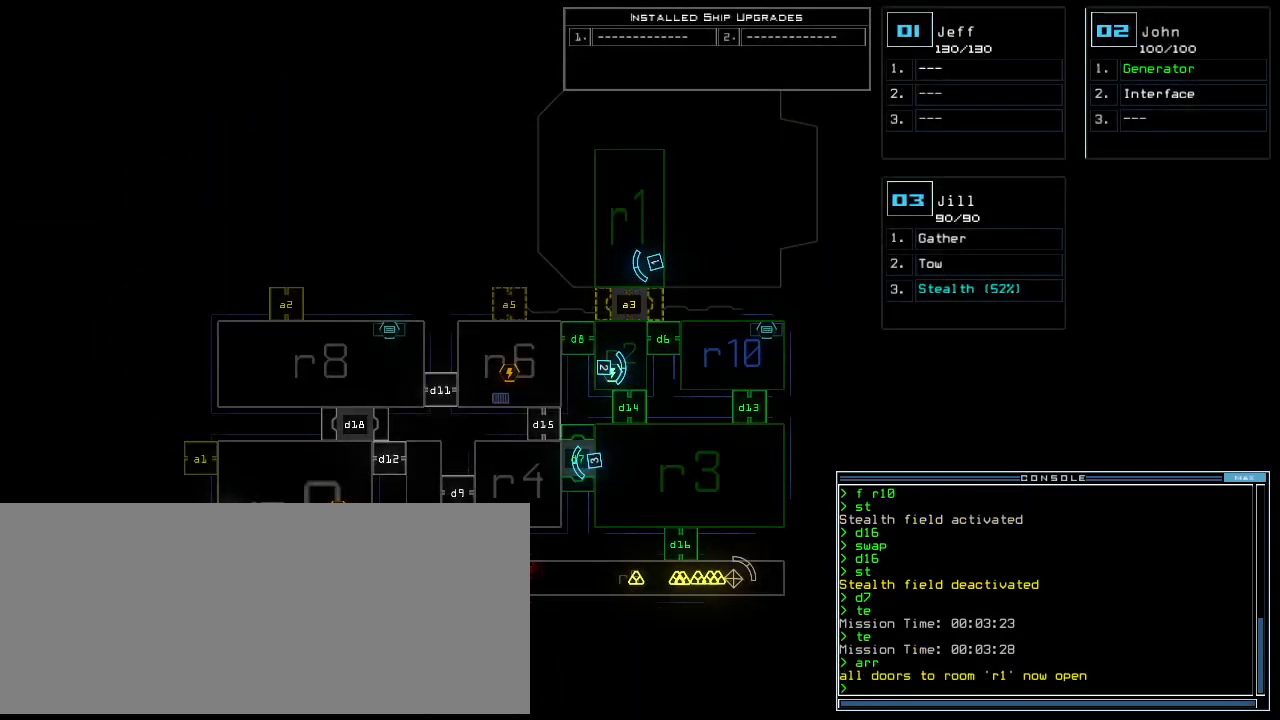
{"keys": [], "events": [[167, "3", "down"], [229, "3", "up"]]}
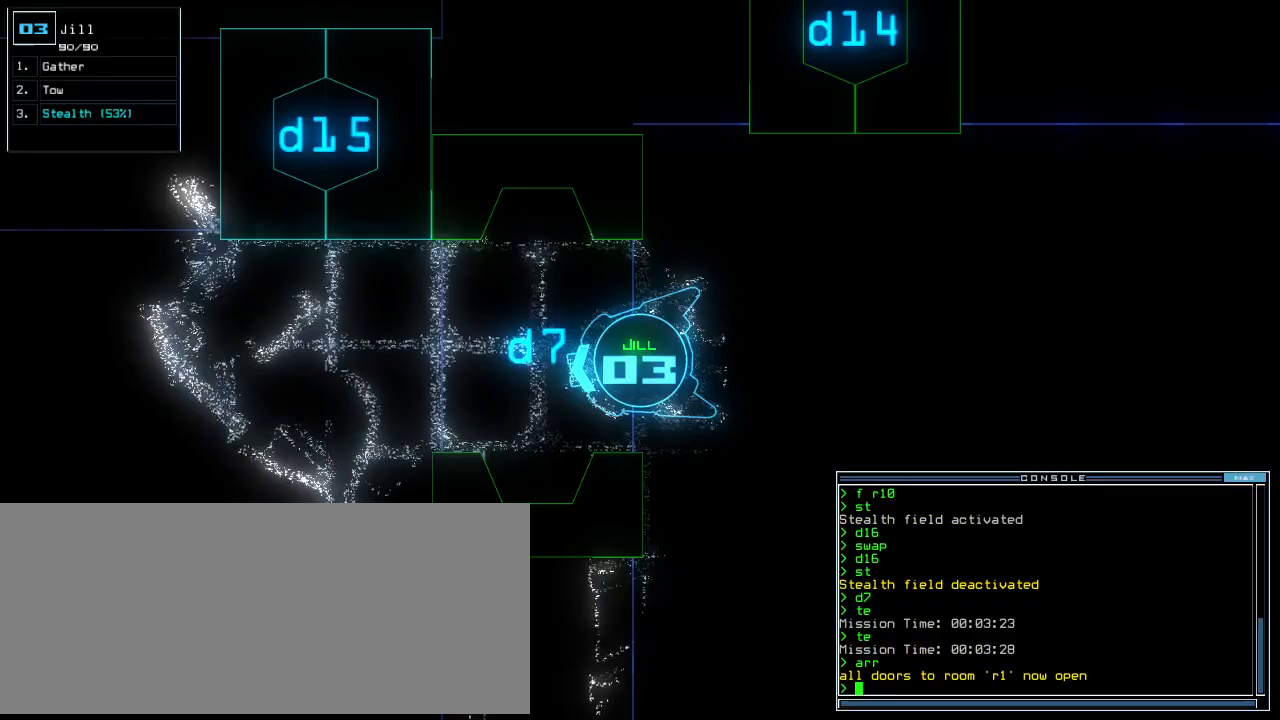
{"keys": [], "events": []}
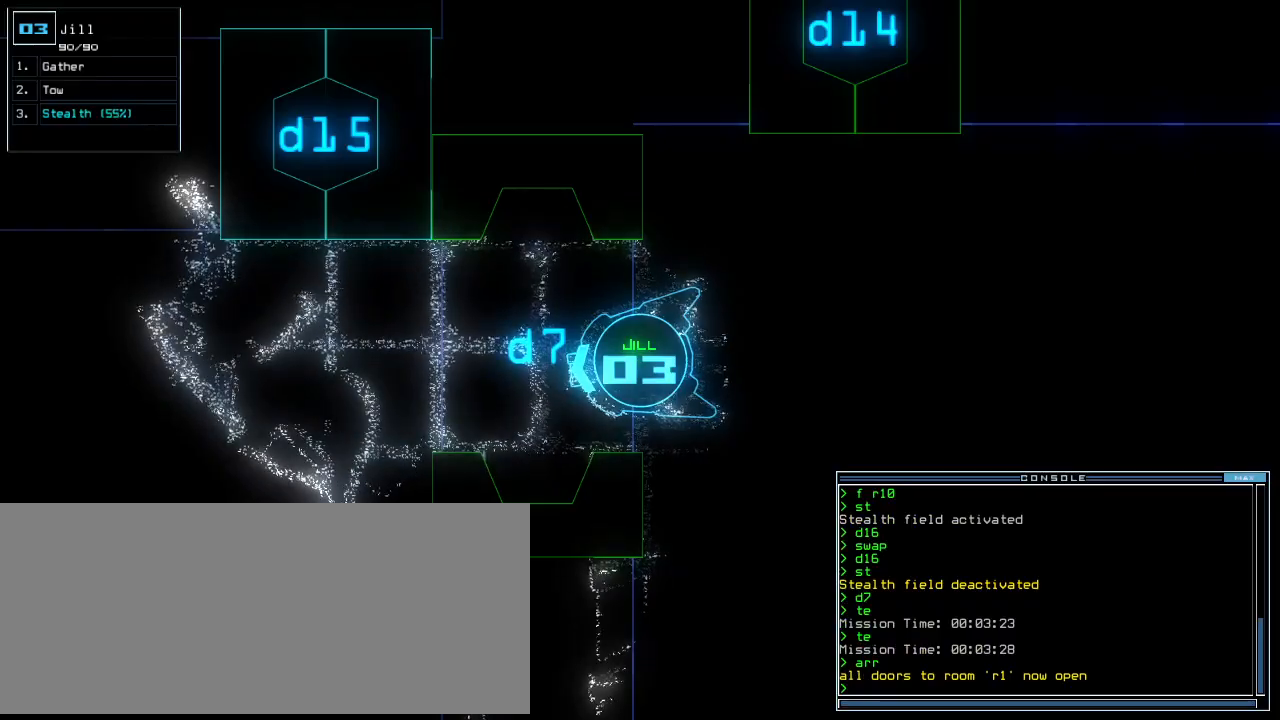
{"keys": [], "events": []}
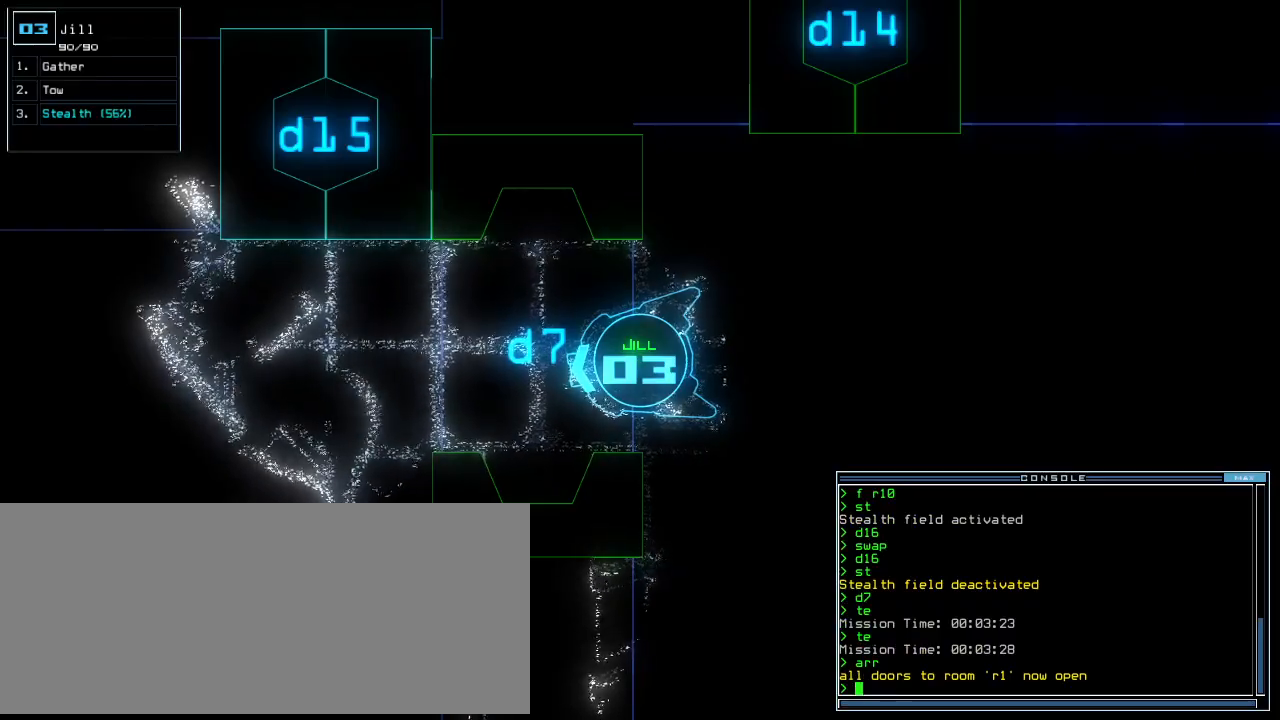
{"keys": [], "events": [[125, "t", "down"], [167, "e", "down"], [208, "return", "down"], [208, "t", "up"], [271, "e", "up"], [271, "return", "up"]]}
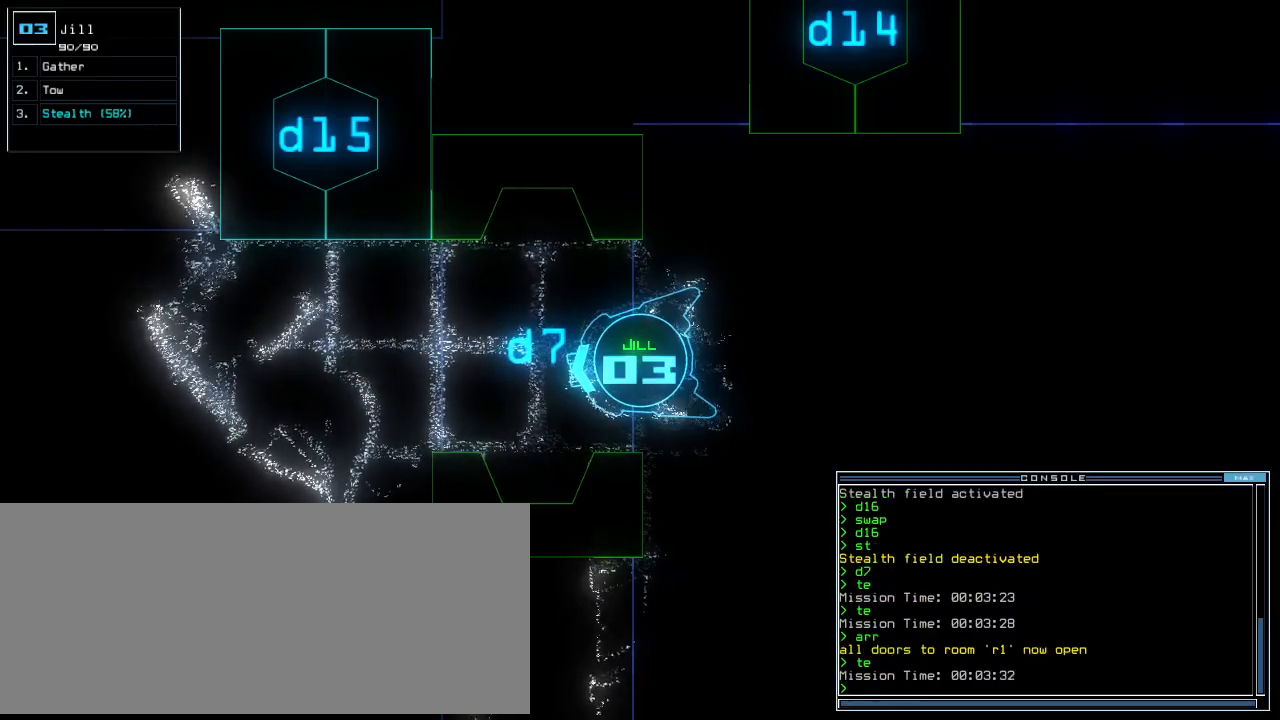
{"keys": [], "events": [[438, "s", "down"], [500, "s", "up"]]}
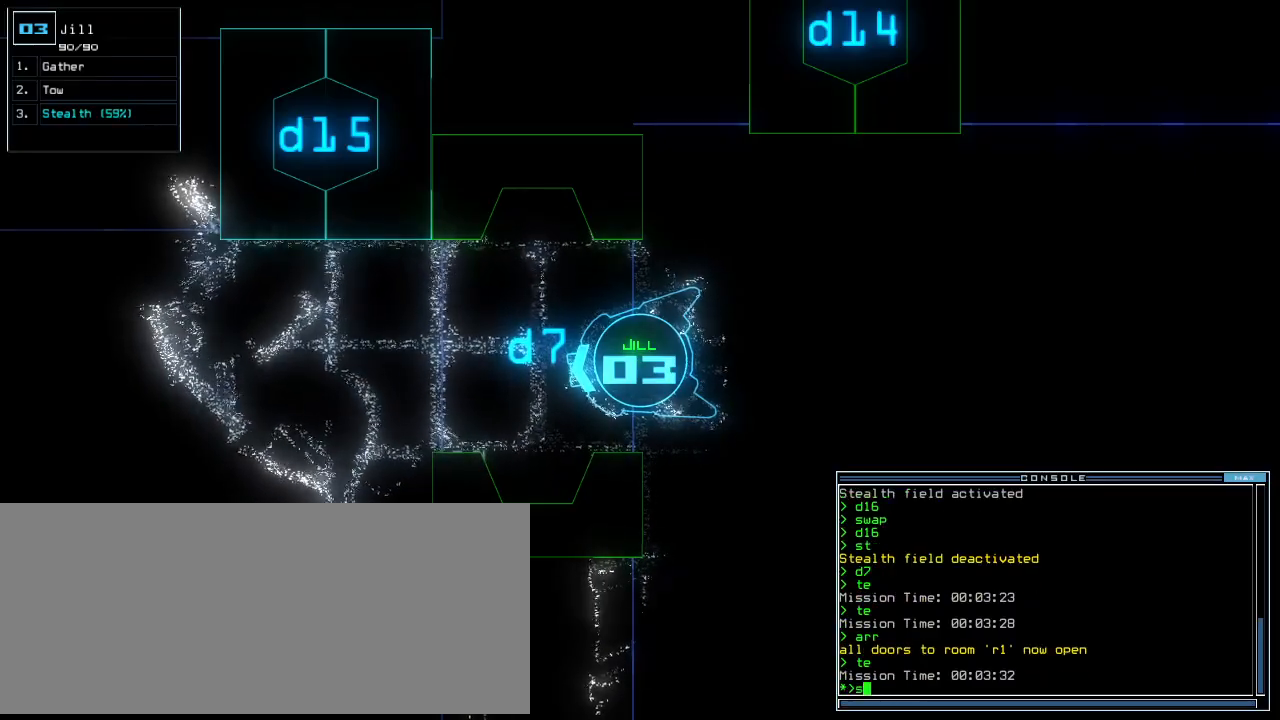
{"keys": [], "events": [[229, "t", "down"], [271, "e", "down"], [312, "t", "up"], [375, "e", "up"]]}
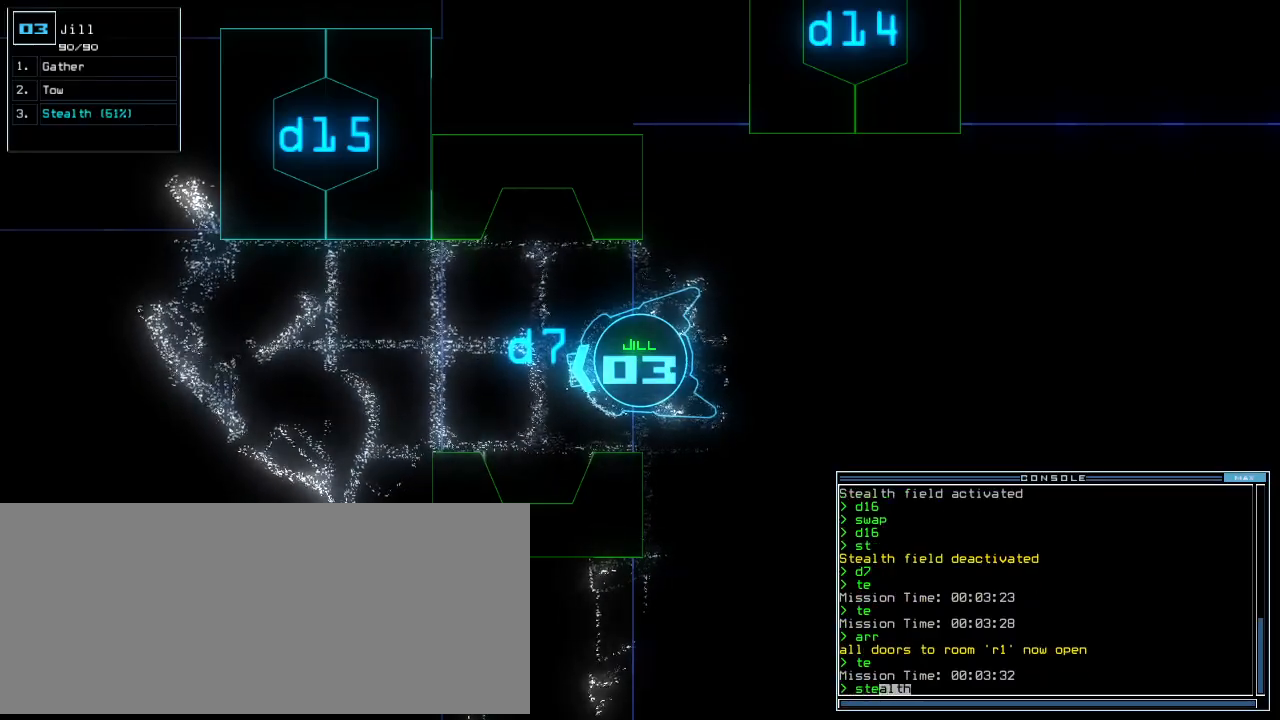
{"keys": ["up"], "events": [[292, "right", "down"], [292, "up", "down"], [479, "right", "up"]]}
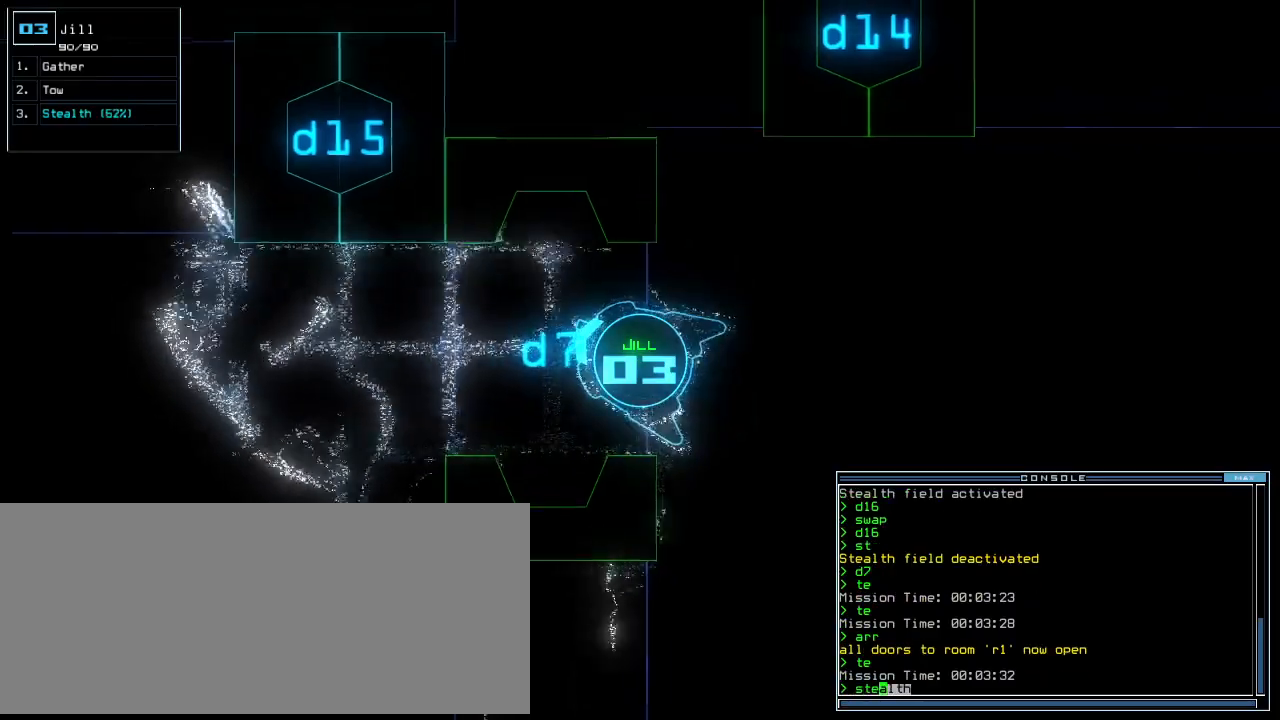
{"keys": ["up"], "events": [[42, "left", "down"], [146, "left", "up"], [229, "return", "down"], [333, "return", "up"]]}
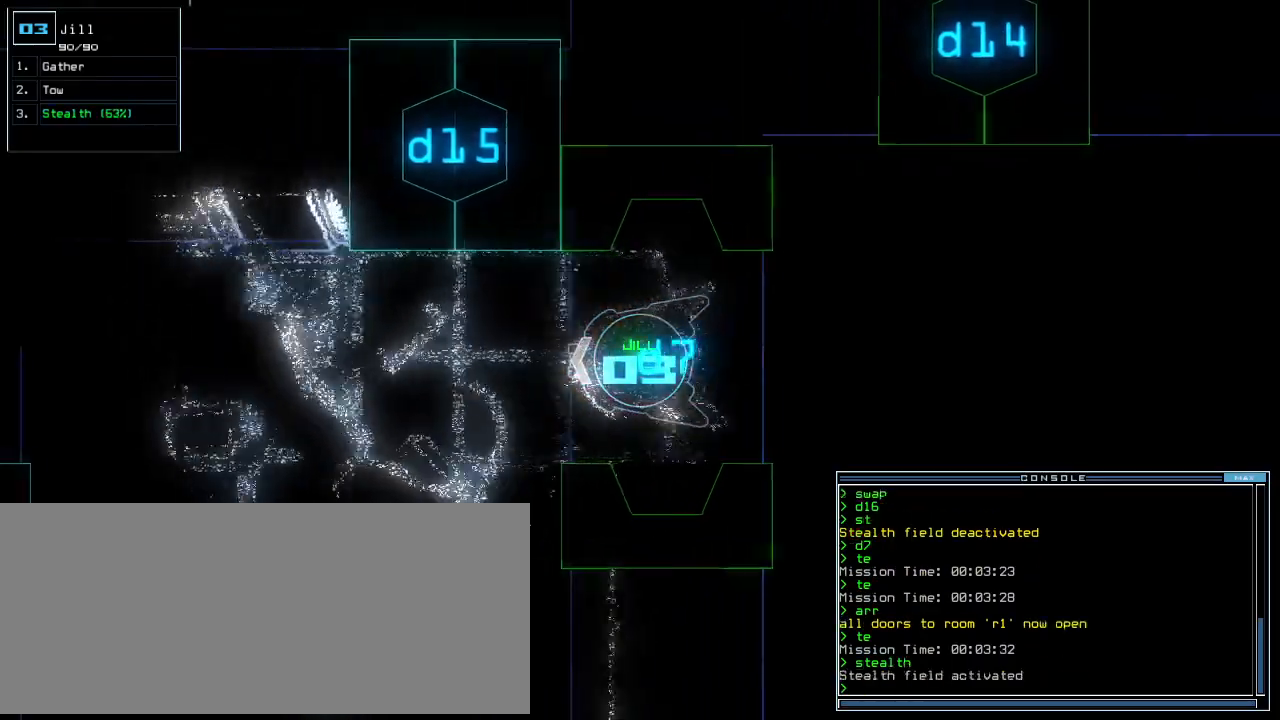
{"keys": ["left", "up"], "events": [[104, "left", "down"], [188, "left", "up"], [396, "left", "down"]]}
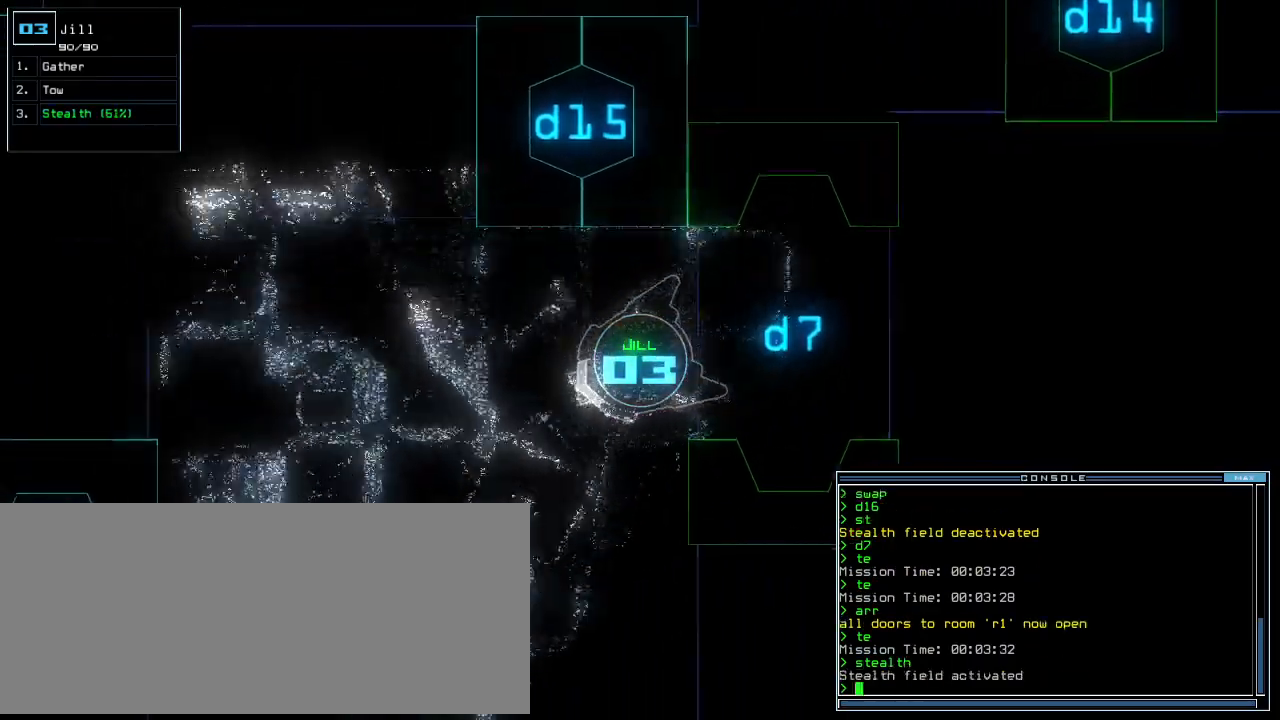
{"keys": ["left", "up"], "events": [[42, "left", "up"], [125, "left", "down"], [208, "left", "up"], [500, "left", "down"]]}
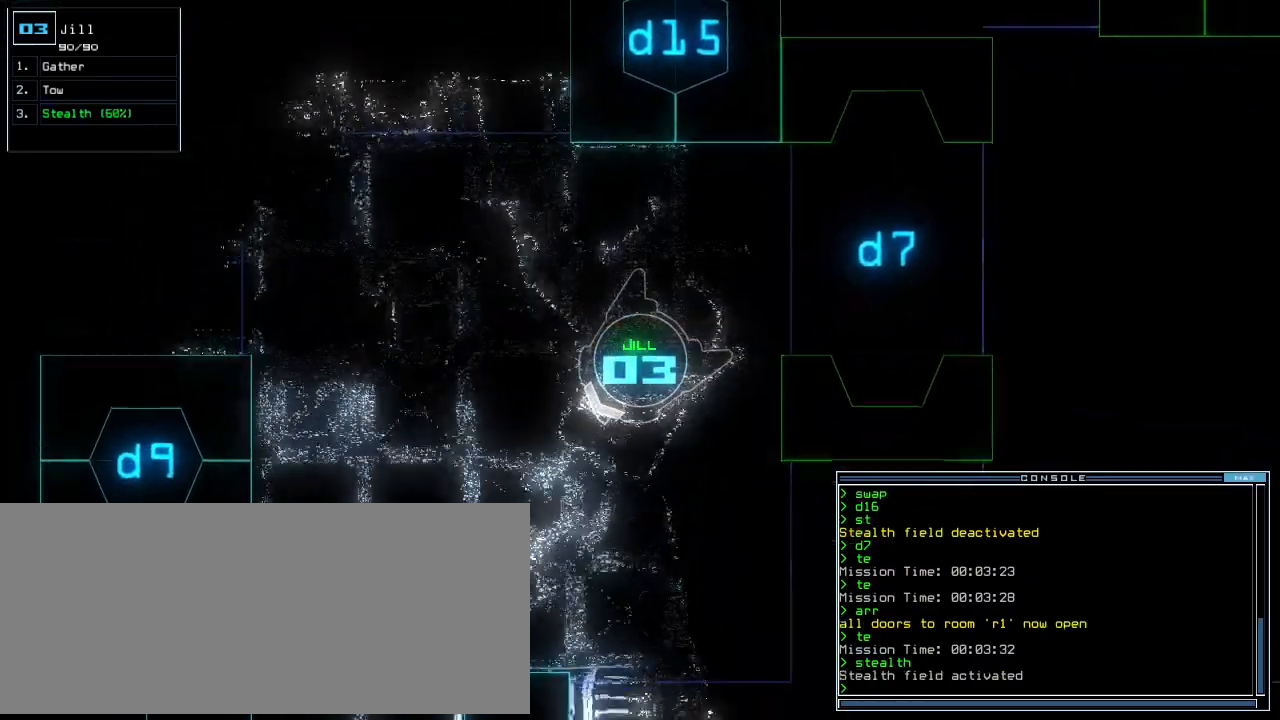
{"keys": ["up"], "events": [[104, "left", "up"], [292, "right", "down"], [500, "right", "up"]]}
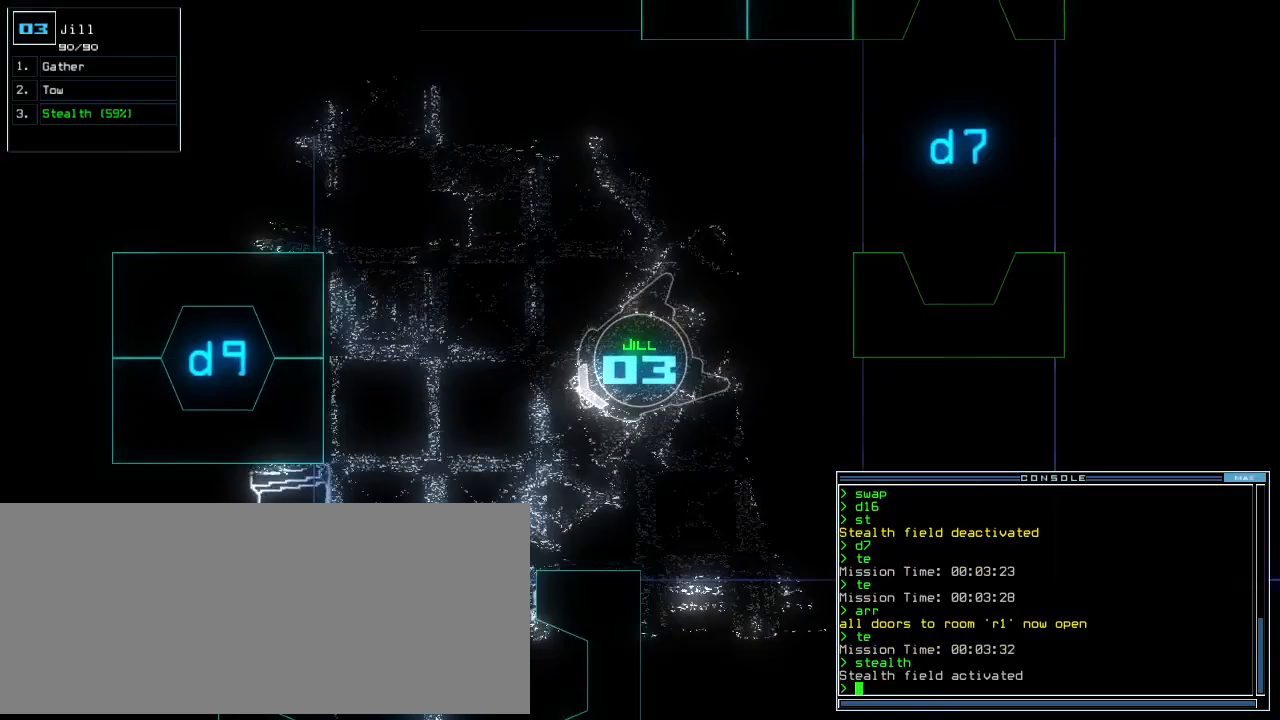
{"keys": ["up"], "events": [[208, "left", "down"], [292, "left", "up"]]}
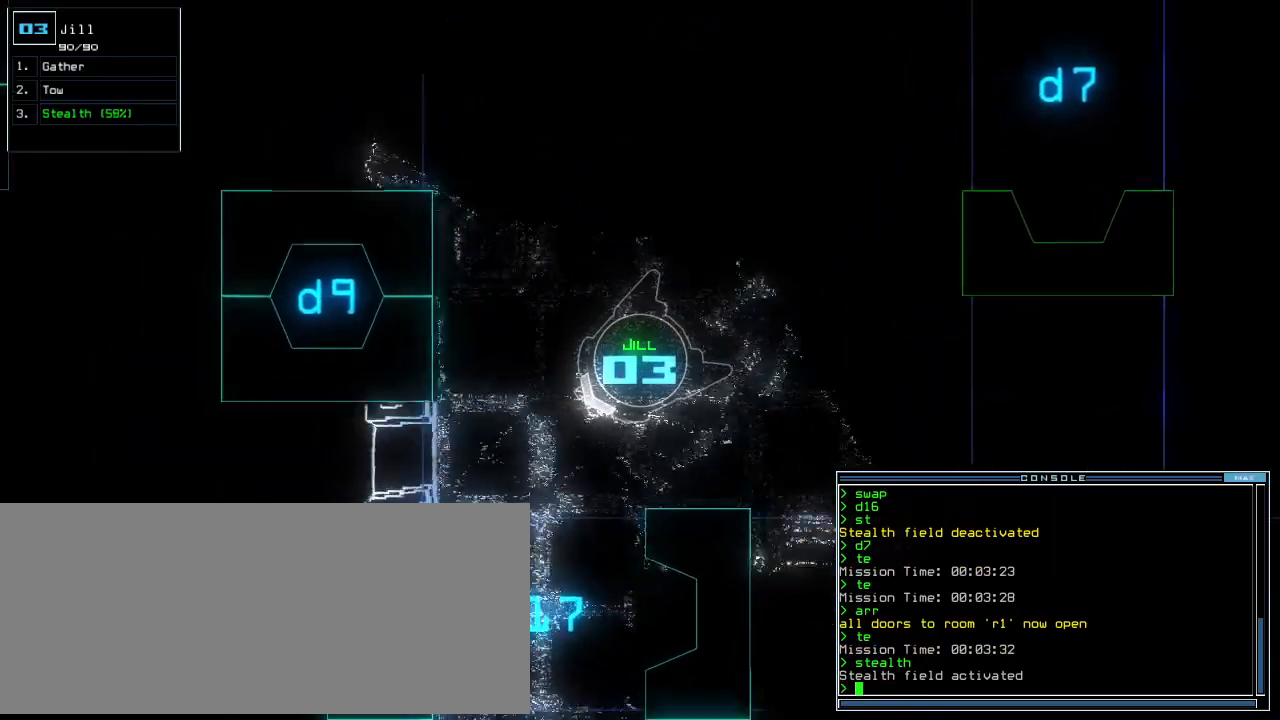
{"keys": ["left", "up"], "events": [[42, "left", "down"], [208, "left", "up"], [417, "left", "down"]]}
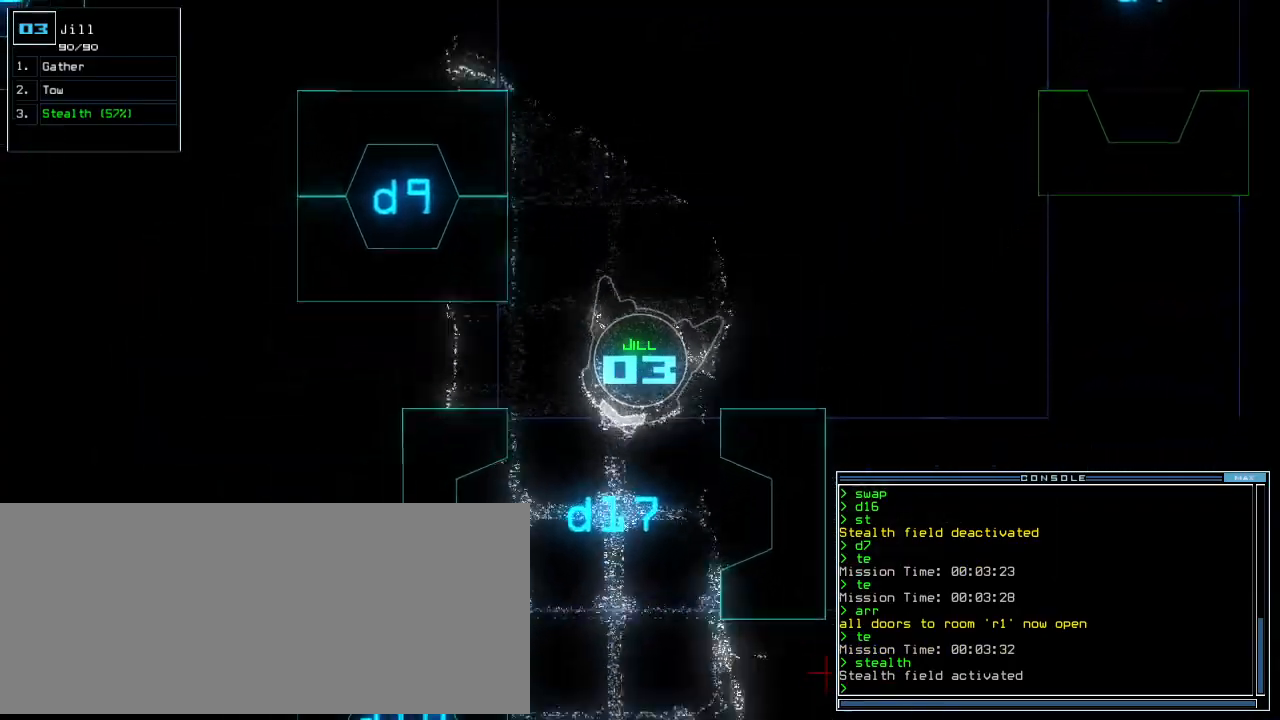
{"keys": ["return", "up"]}
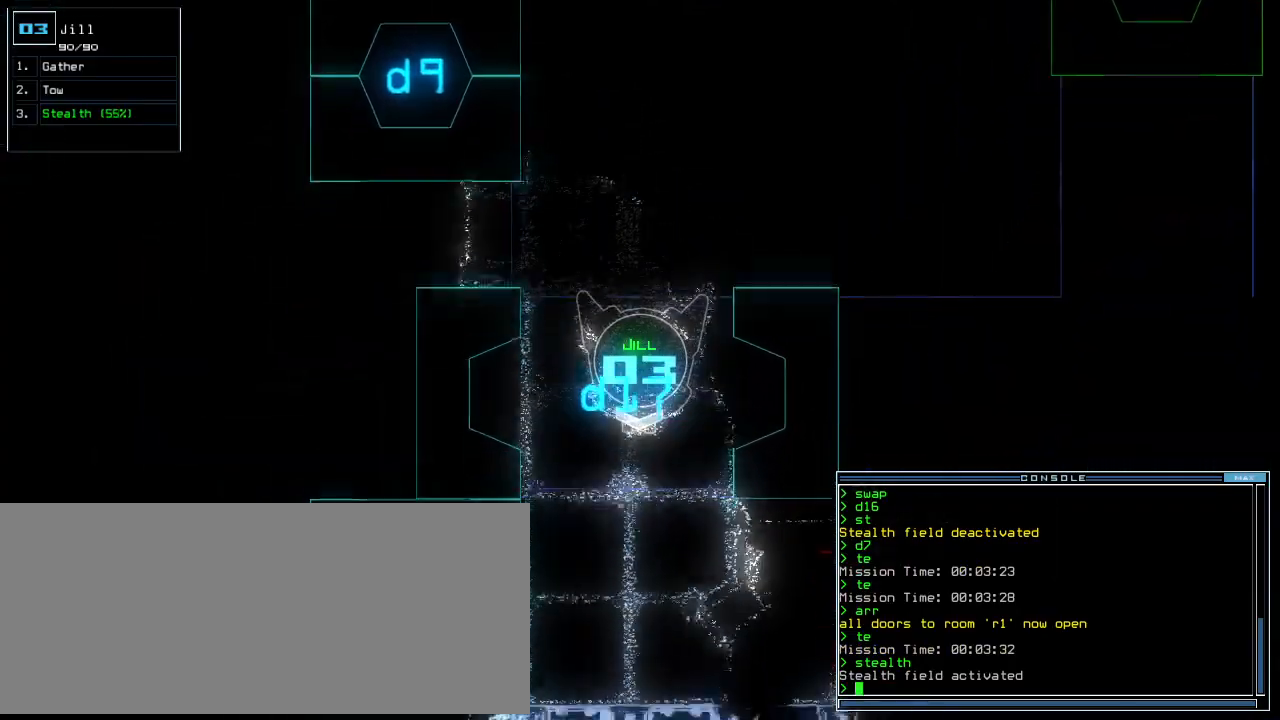
{"keys": ["space", "up"], "events": [[42, "left", "down"], [42, "return", "up"], [125, "left", "up"], [146, "backspace", "down"], [229, "backspace", "up"], [500, "space", "down"]]}
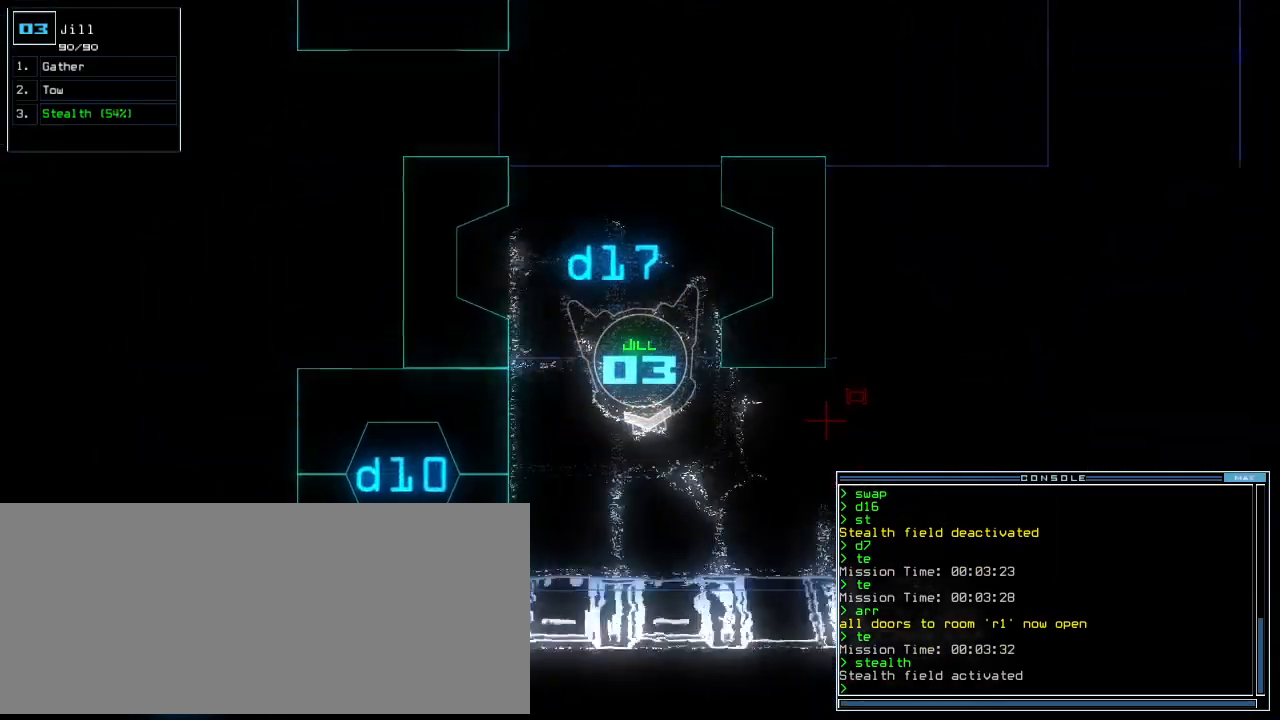
{"keys": ["left", "up"]}